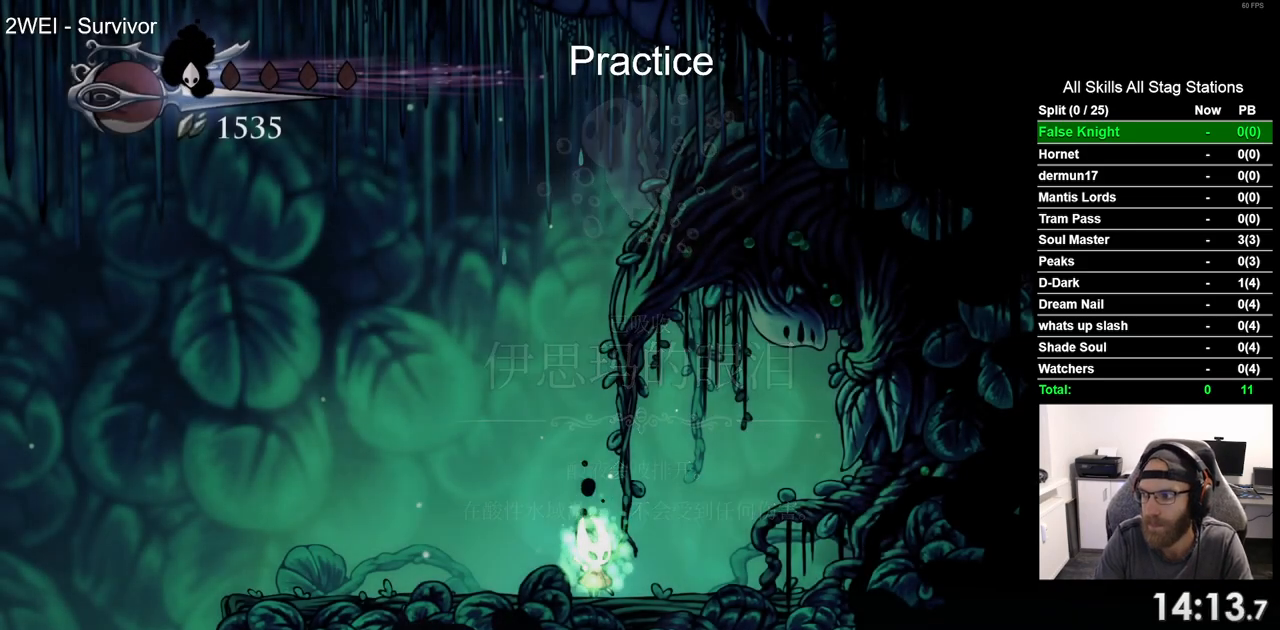
Gameplay with a controller (PlayStation layout); each line is a JSON object with the inputs held at the frame after it (dt_ms = milliseconds from this image to that frame). "events" lists button and stick changes between this image and that frame as [ms after this image, input, new state], when the widget could be followed in between.
{"dt_ms": 500, "buttons": ["DPAD_LEFT"], "left_stick": "center", "right_stick": "center", "events": [[117, "CROSS", "up"], [217, "CROSS", "down"], [333, "CROSS", "up"]]}
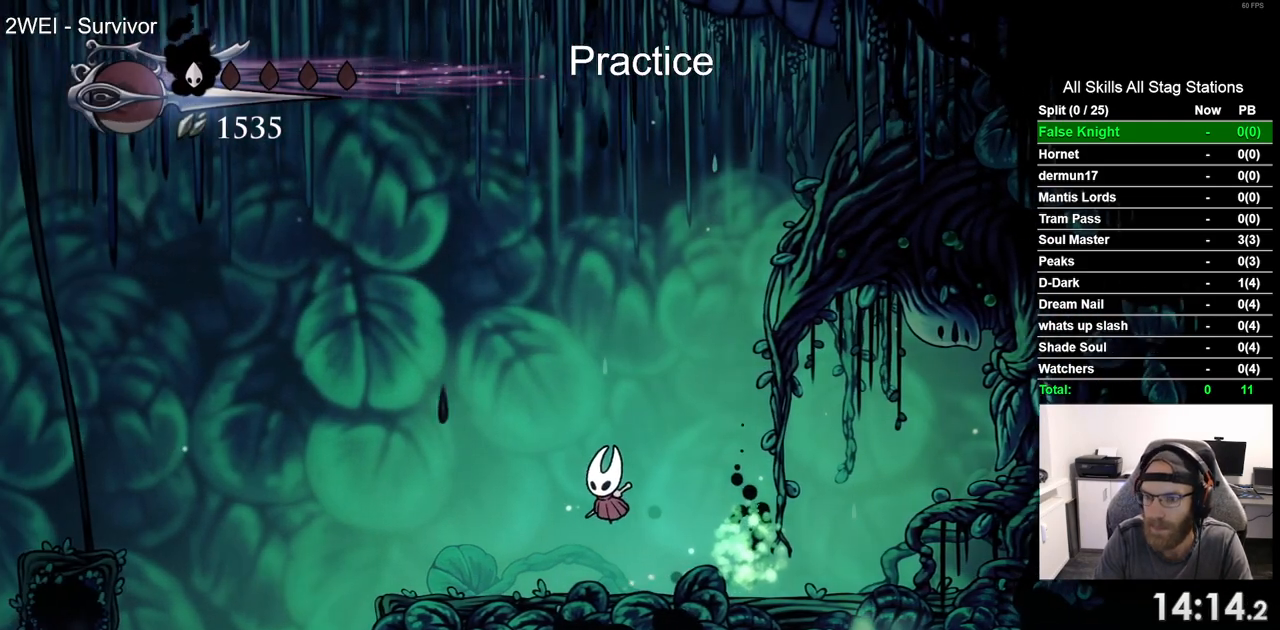
{"dt_ms": 500, "buttons": ["CROSS", "DPAD_LEFT"], "left_stick": "center", "right_stick": "center", "events": [[383, "CROSS", "down"]]}
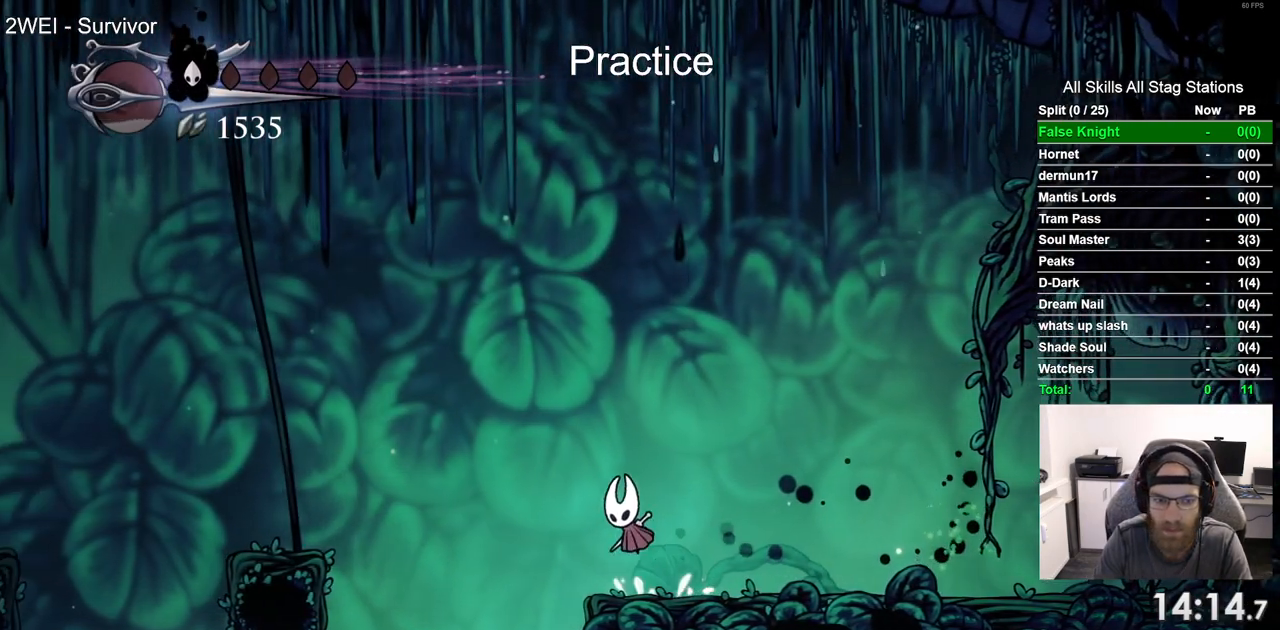
{"dt_ms": 500, "buttons": ["DPAD_LEFT"], "left_stick": "center", "right_stick": "center", "events": [[100, "R2", "down"], [300, "CROSS", "up"], [300, "R2", "up"]]}
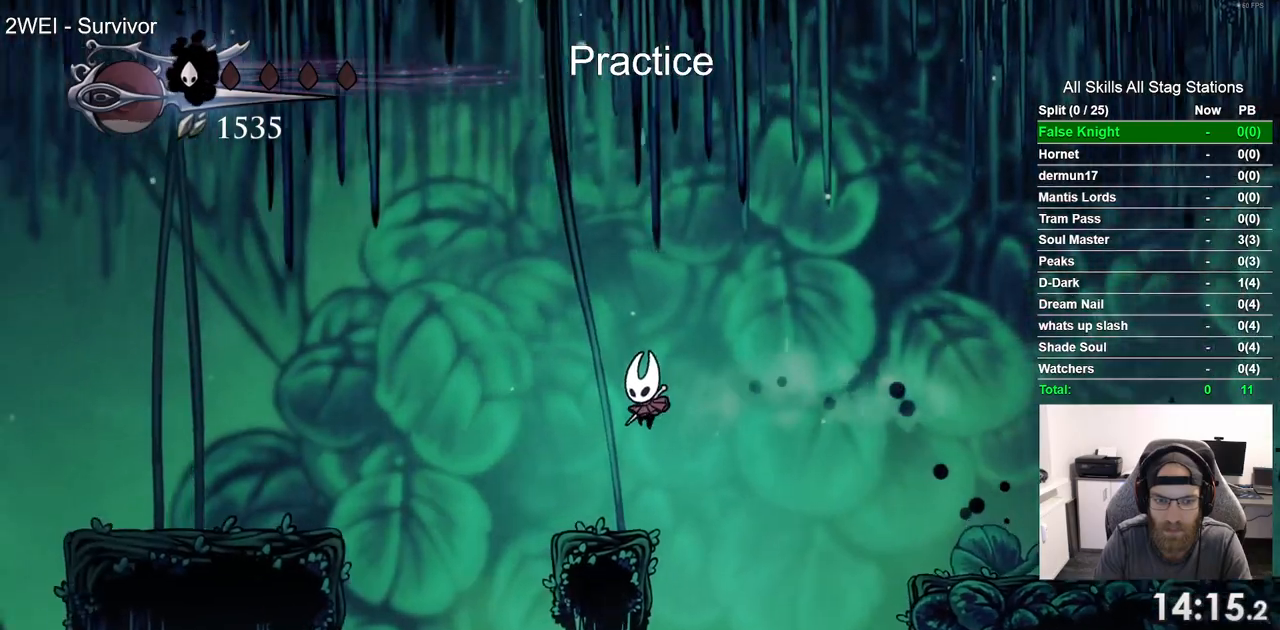
{"dt_ms": 500, "buttons": ["R2", "DPAD_LEFT"], "left_stick": "center", "right_stick": "center", "events": [[233, "CROSS", "down"], [333, "R2", "down"], [500, "CROSS", "up"]]}
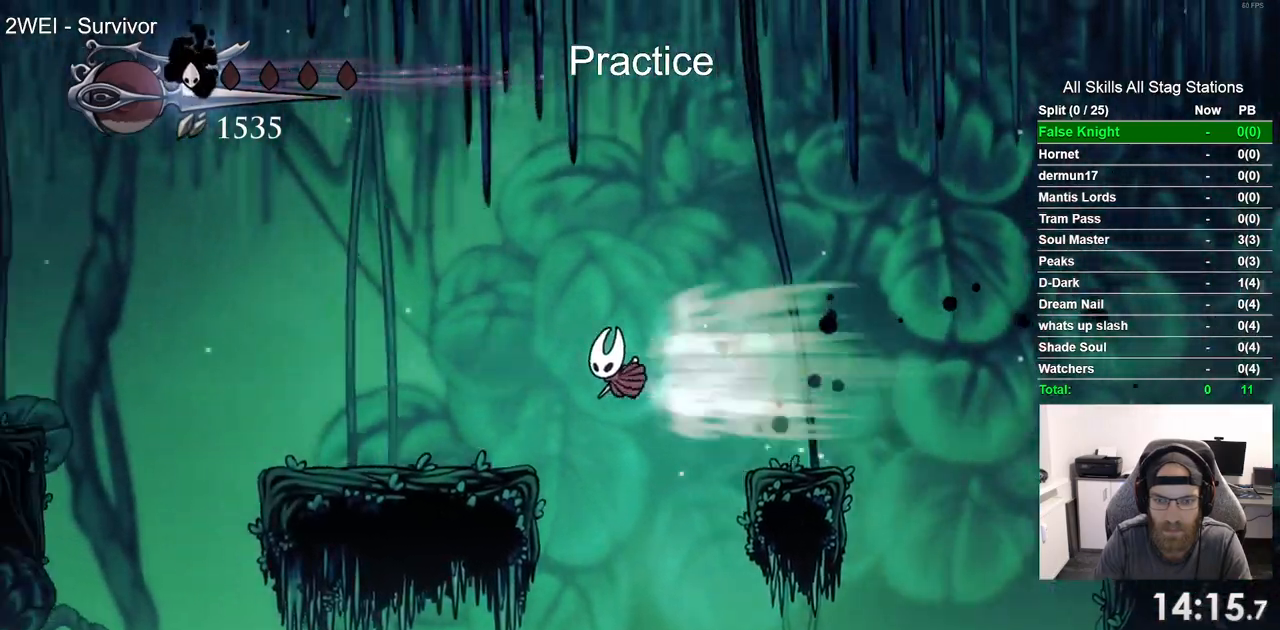
{"dt_ms": 500, "buttons": ["CROSS", "DPAD_LEFT"], "left_stick": "center", "right_stick": "center", "events": [[33, "R2", "up"], [200, "CROSS", "down"], [333, "CROSS", "up"], [450, "CROSS", "down"]]}
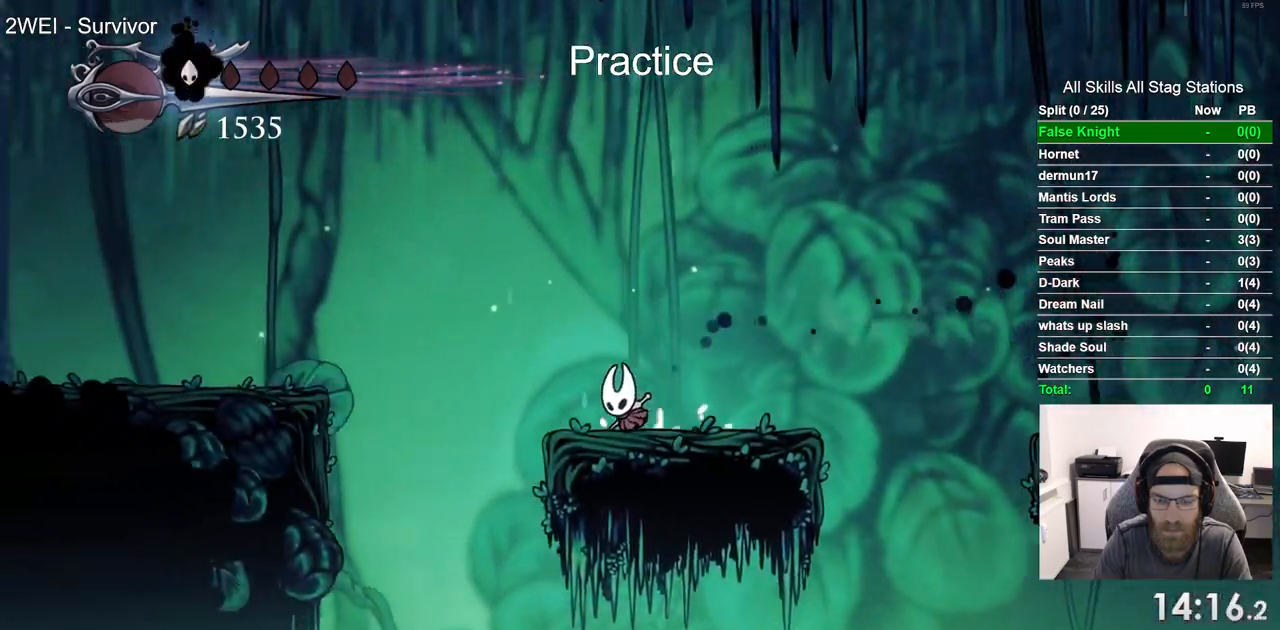
{"dt_ms": 500, "buttons": ["DPAD_LEFT"], "left_stick": "center", "right_stick": "center", "events": [[200, "R2", "down"], [433, "R2", "up"], [500, "CROSS", "up"]]}
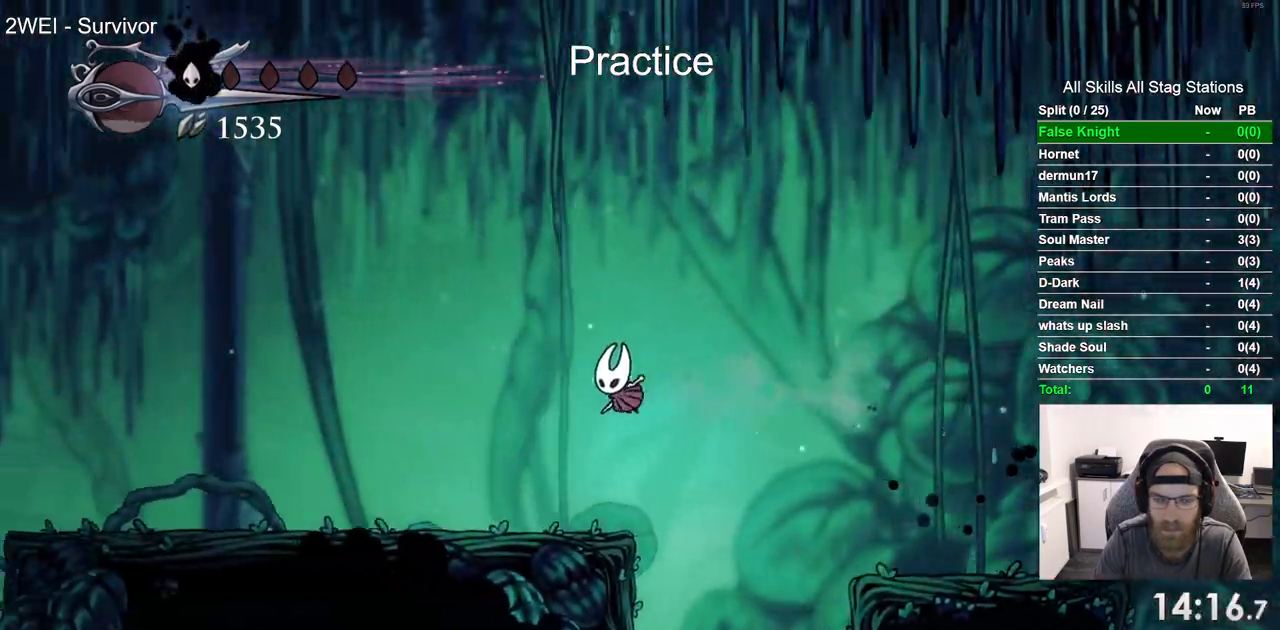
{"dt_ms": 500, "buttons": ["R2", "DPAD_LEFT"], "left_stick": "center", "right_stick": "center", "events": [[333, "R2", "down"], [400, "CROSS", "down"], [500, "CROSS", "up"]]}
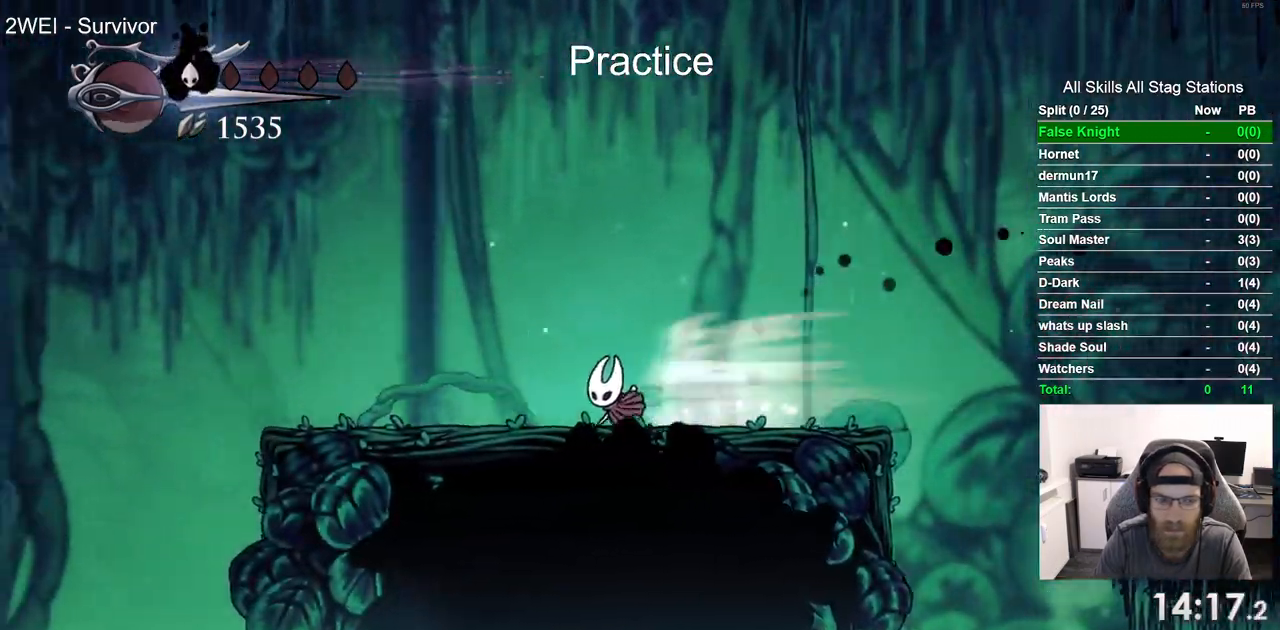
{"dt_ms": 500, "buttons": ["DPAD_LEFT"], "left_stick": "center", "right_stick": "center", "events": [[67, "R2", "up"]]}
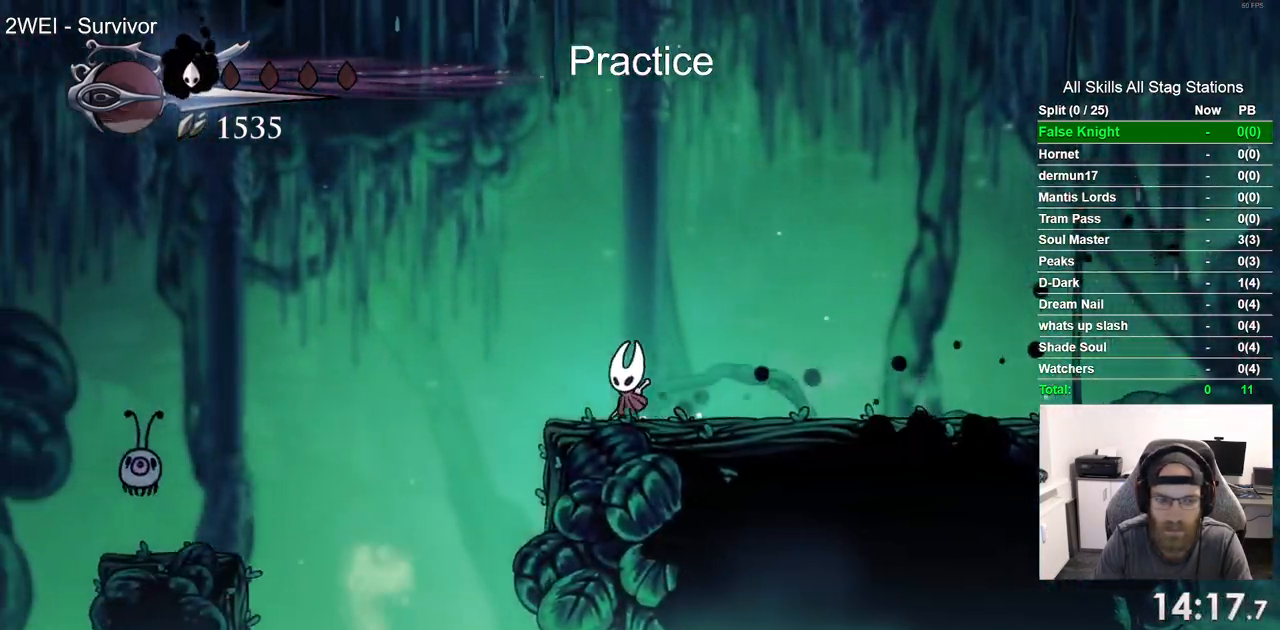
{"dt_ms": 500, "buttons": ["CROSS", "DPAD_LEFT"], "left_stick": "center", "right_stick": "center", "events": [[117, "CROSS", "down"]]}
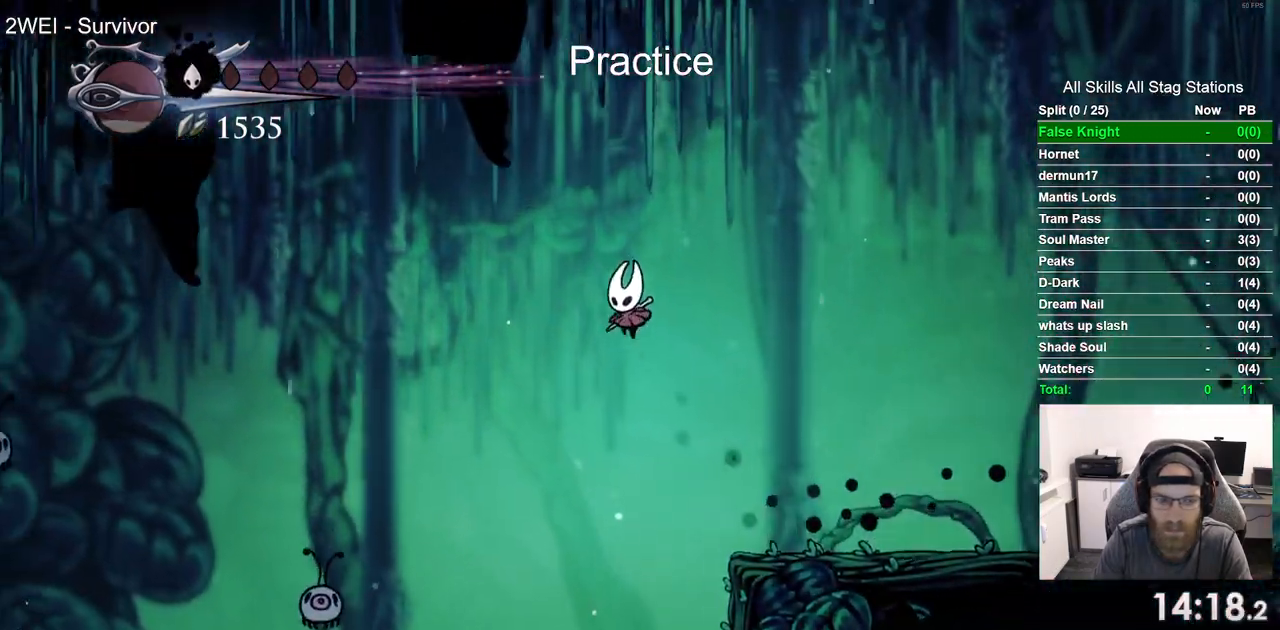
{"dt_ms": 1000, "buttons": ["SQUARE", "DPAD_UP"], "left_stick": "center", "right_stick": "center"}
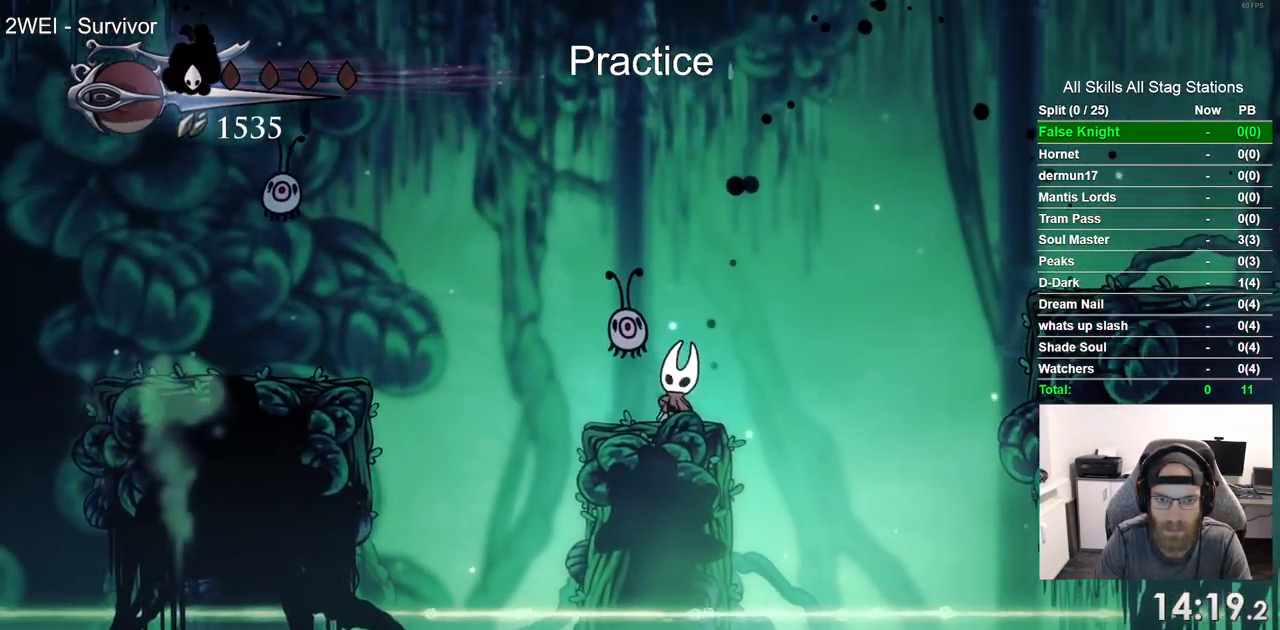
{"dt_ms": 1000, "buttons": ["DPAD_LEFT"], "left_stick": "center", "right_stick": "center"}
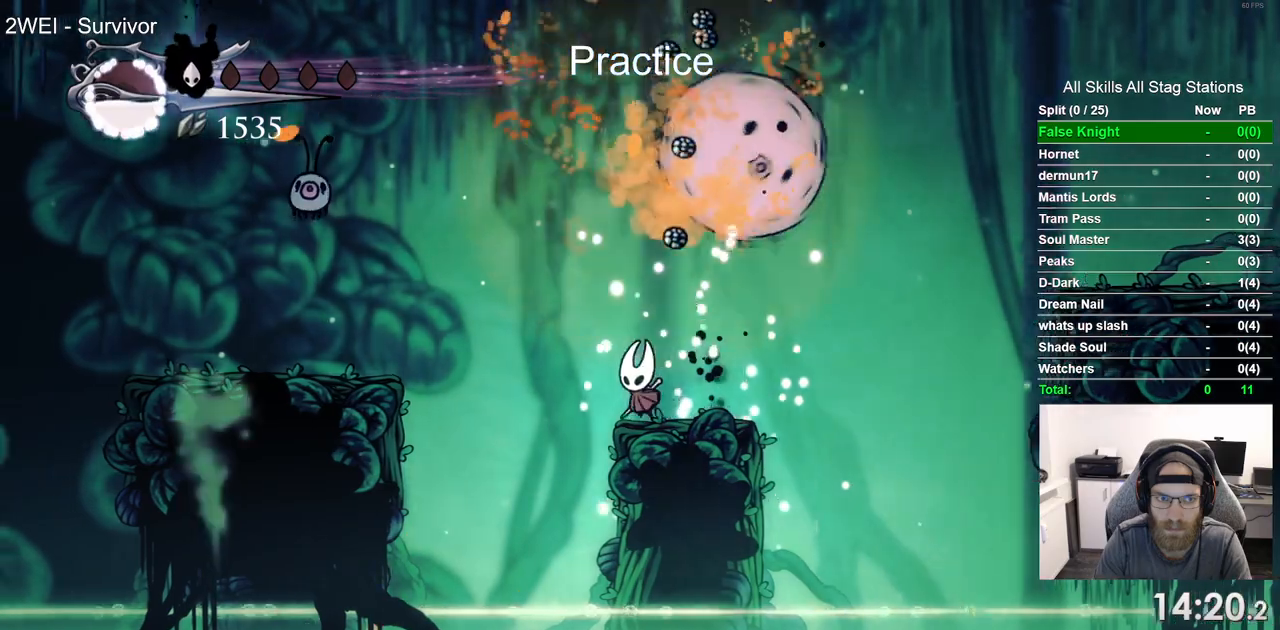
{"dt_ms": 1000, "buttons": ["CROSS", "SQUARE", "DPAD_UP"], "left_stick": "center", "right_stick": "center"}
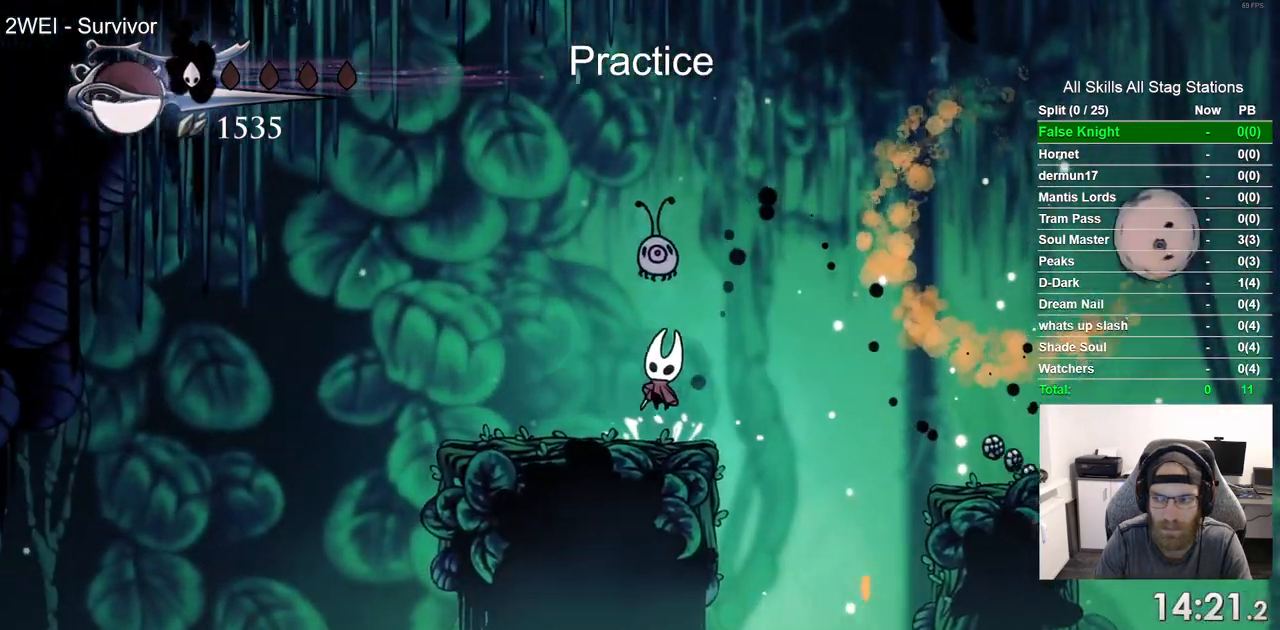
{"dt_ms": 500, "buttons": ["CROSS", "SQUARE", "DPAD_UP"], "left_stick": "center", "right_stick": "center"}
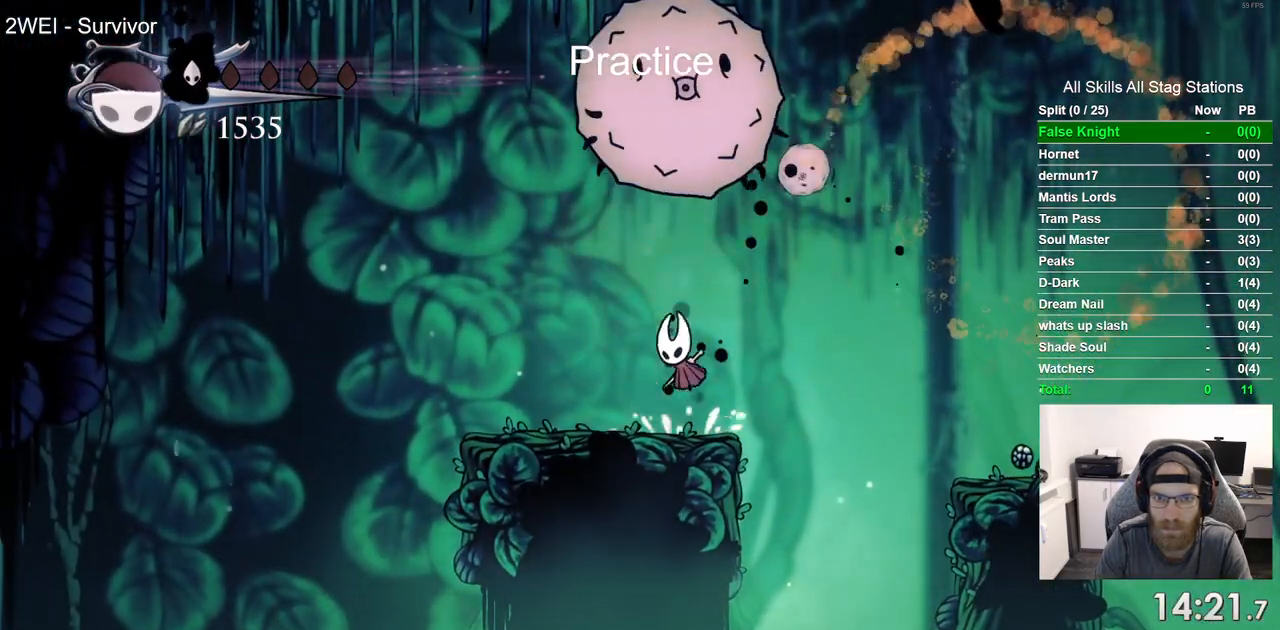
{"dt_ms": 1000, "buttons": ["CROSS", "DPAD_LEFT"], "left_stick": "center", "right_stick": "center"}
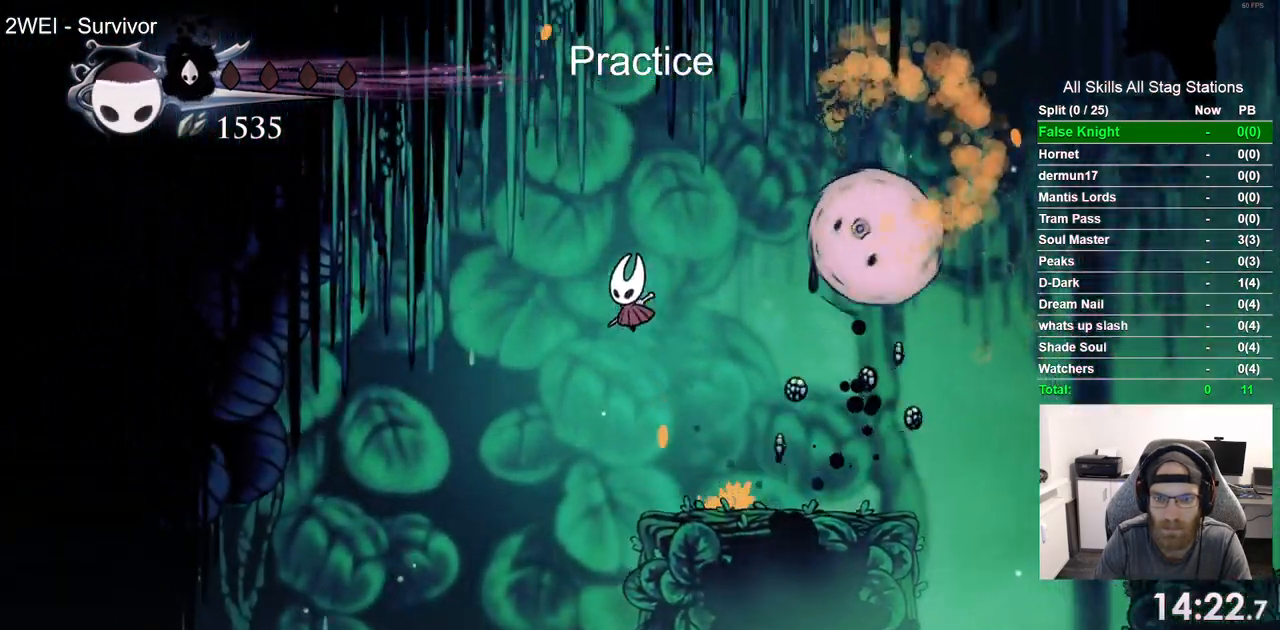
{"dt_ms": 500, "buttons": ["CROSS", "DPAD_LEFT"], "left_stick": "center", "right_stick": "center", "events": [[83, "CROSS", "up"], [267, "CROSS", "down"]]}
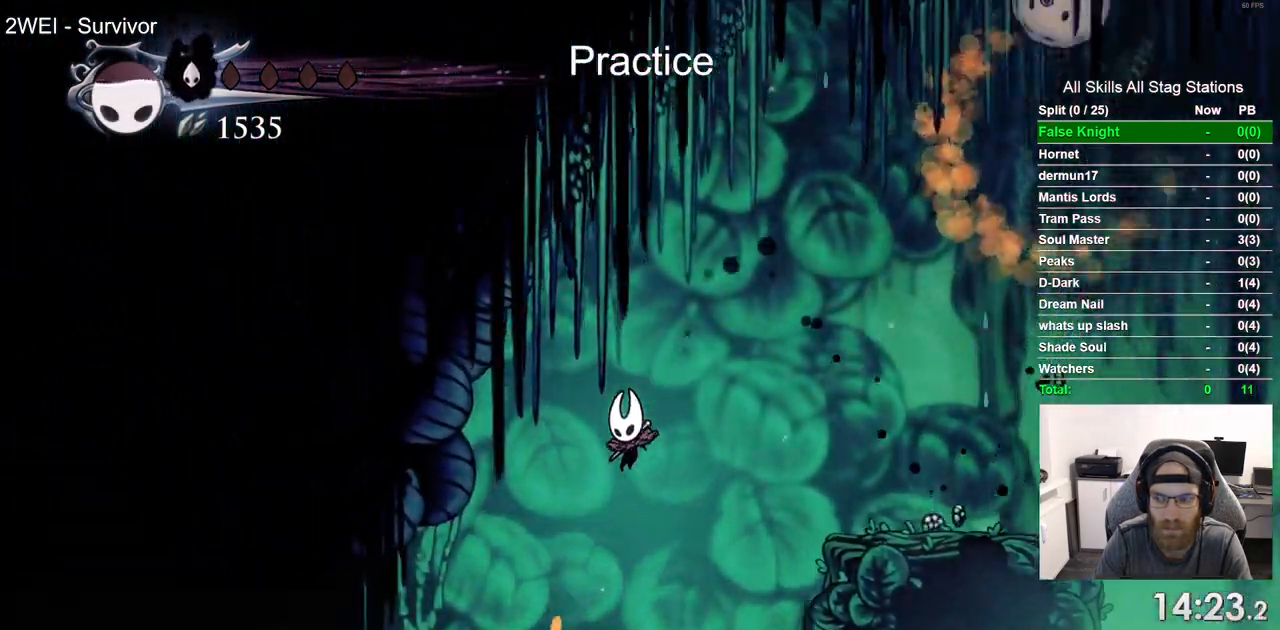
{"dt_ms": 500, "buttons": ["CROSS", "R2", "DPAD_LEFT"], "left_stick": "center", "right_stick": "center", "events": [[267, "R2", "down"]]}
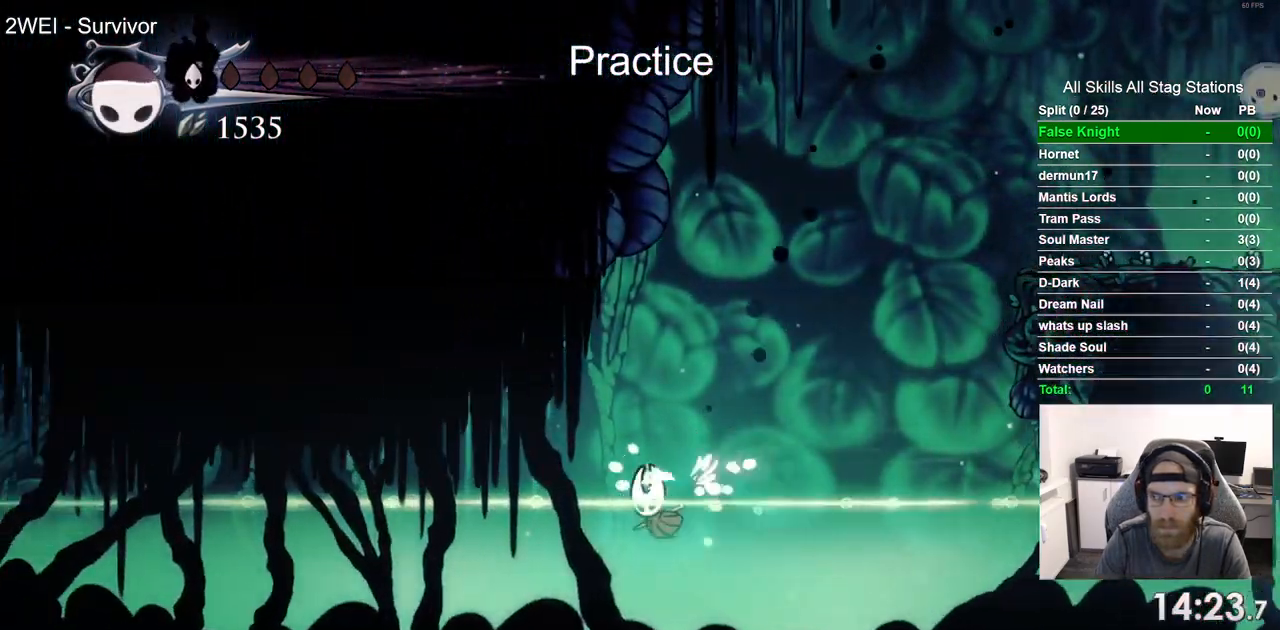
{"dt_ms": 500, "buttons": ["DPAD_LEFT"], "left_stick": "center", "right_stick": "center", "events": [[17, "CROSS", "up"], [17, "R2", "up"], [367, "CROSS", "down"], [500, "CROSS", "up"]]}
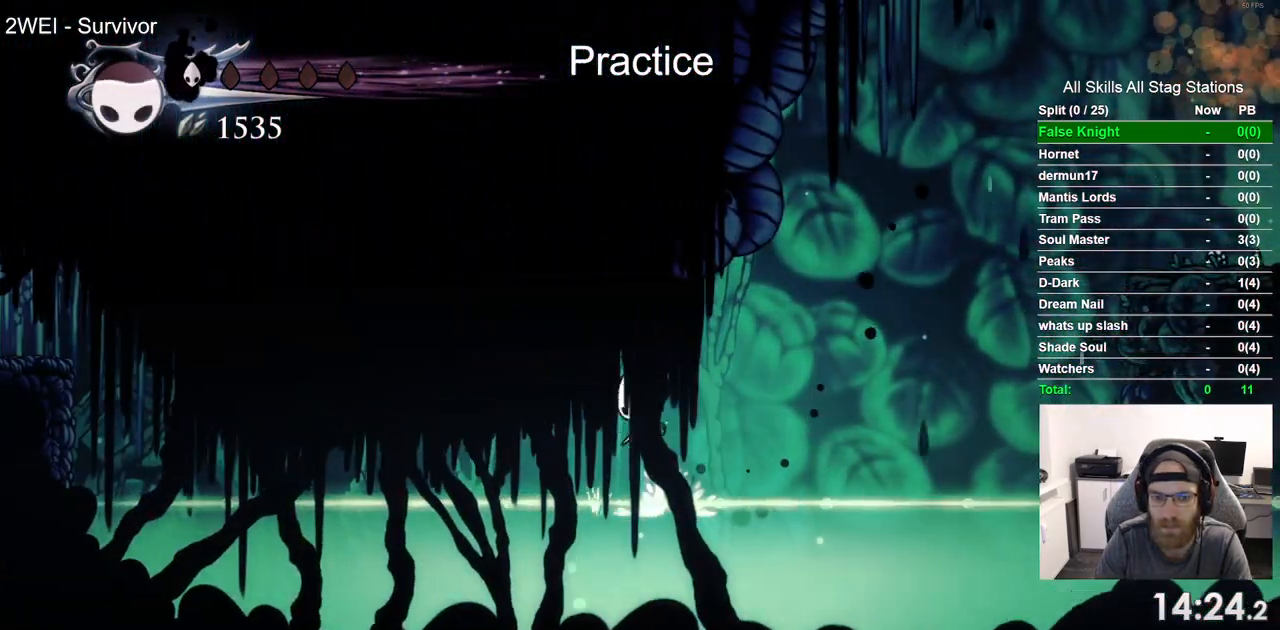
{"dt_ms": 500, "buttons": ["R2", "DPAD_LEFT"], "left_stick": "center", "right_stick": "center", "events": [[400, "R2", "down"]]}
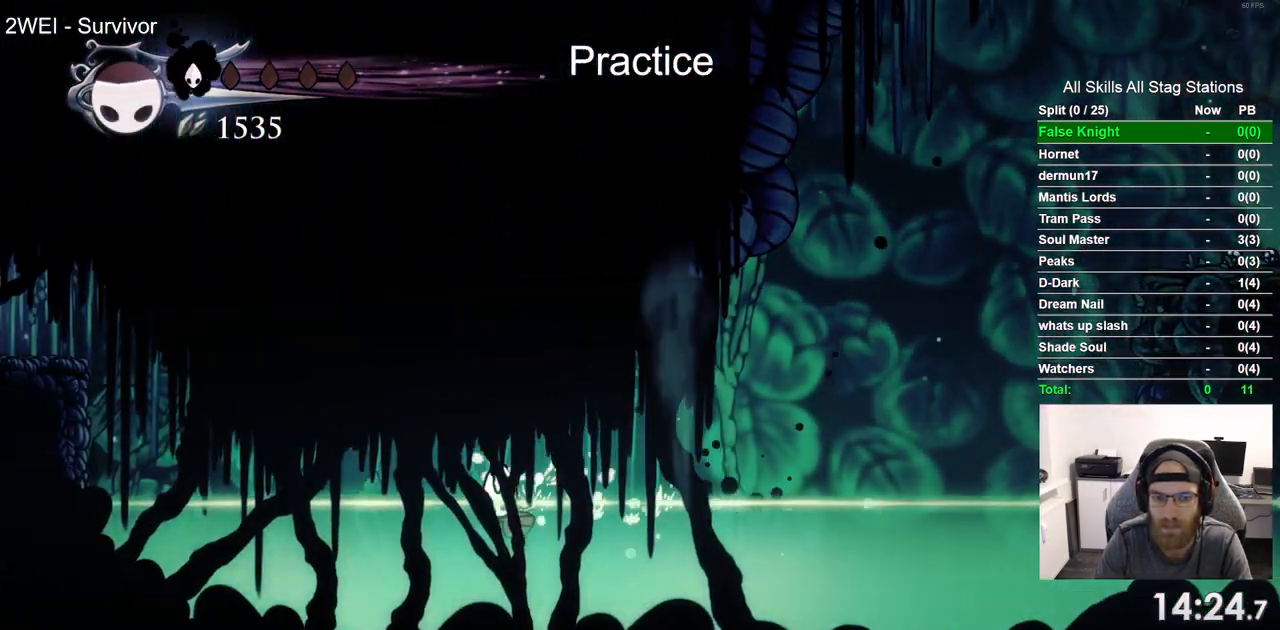
{"dt_ms": 500, "buttons": ["R2", "DPAD_LEFT"], "left_stick": "center", "right_stick": "center", "events": [[133, "R2", "up"], [217, "CROSS", "down"], [367, "R2", "down"], [433, "CROSS", "up"]]}
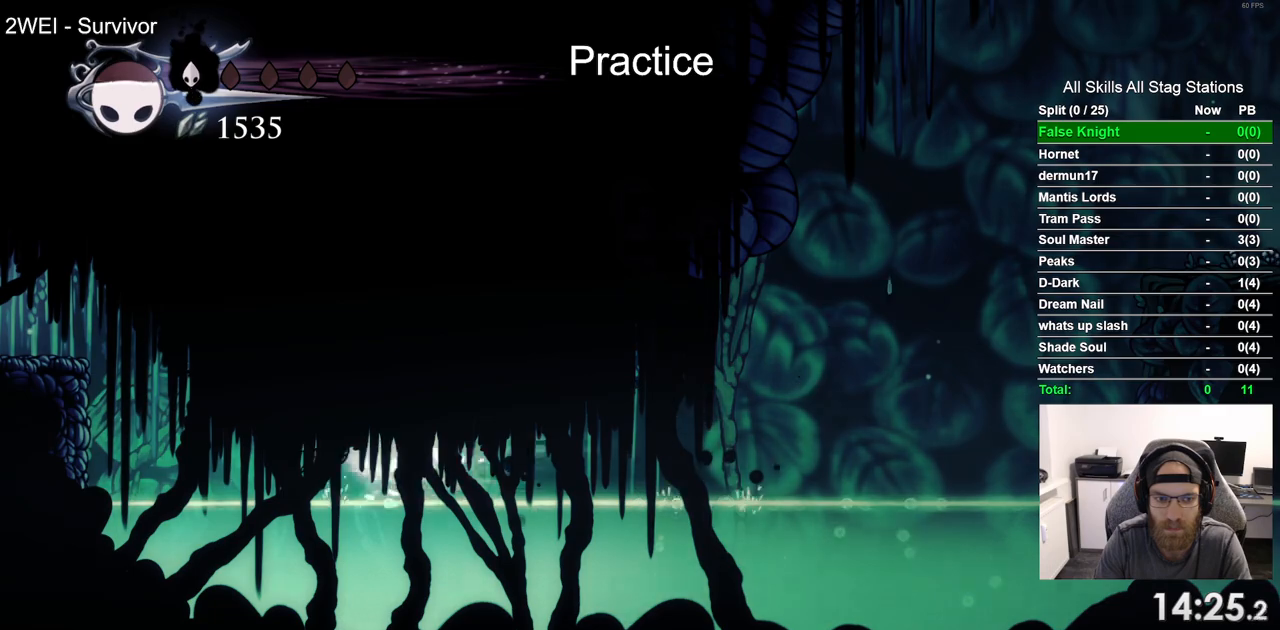
{"dt_ms": 500, "buttons": ["CROSS", "DPAD_LEFT"], "left_stick": "center", "right_stick": "center", "events": [[100, "R2", "up"], [383, "CROSS", "down"]]}
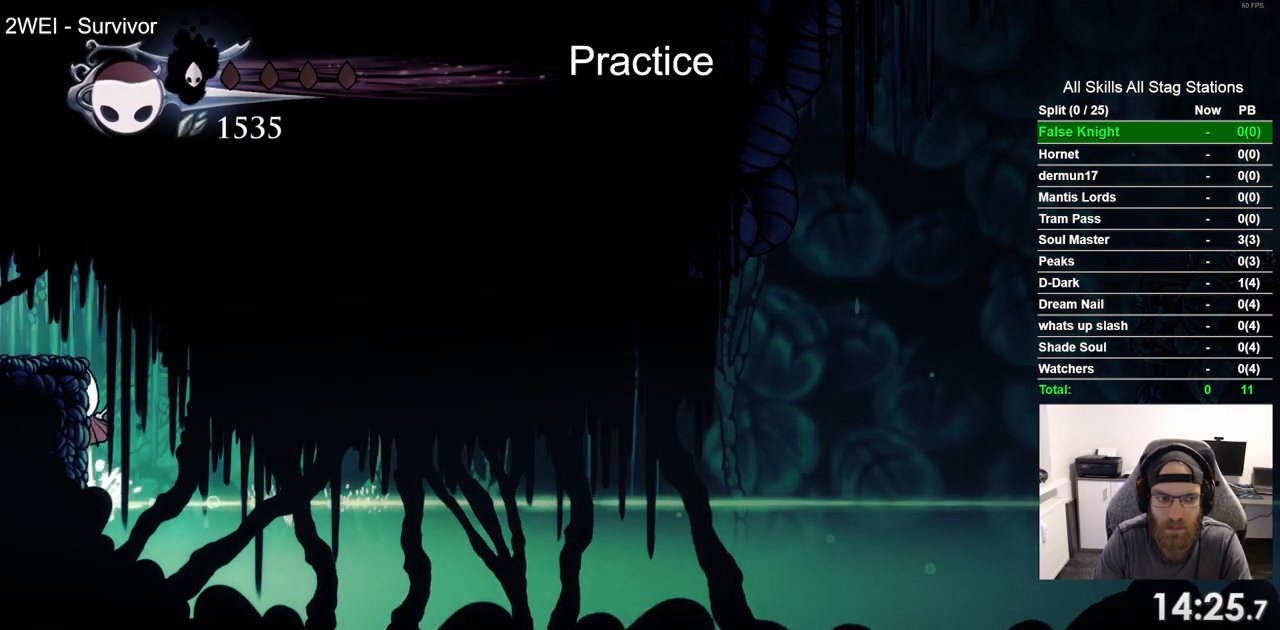
{"dt_ms": 500, "buttons": ["DPAD_LEFT"], "left_stick": "center", "right_stick": "center", "events": [[250, "CROSS", "up"], [250, "R2", "down"], [317, "L1", "down"], [400, "L1", "up"], [450, "R2", "up"]]}
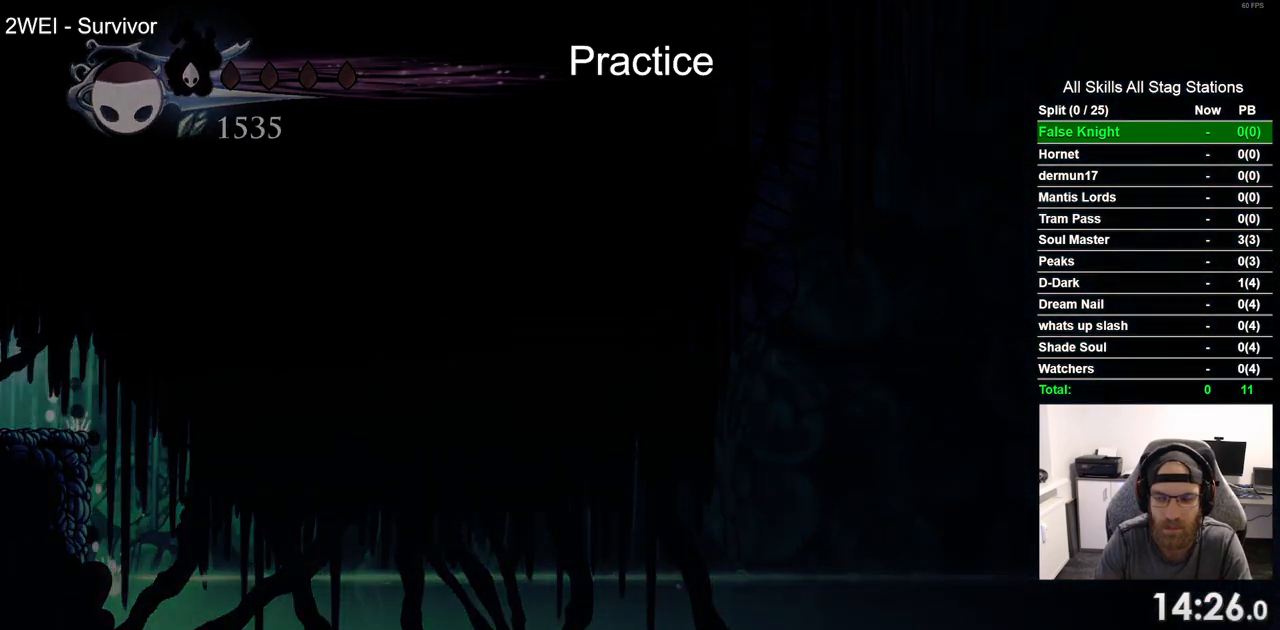
{"dt_ms": 500, "buttons": ["DPAD_LEFT"], "left_stick": "center", "right_stick": "center", "events": []}
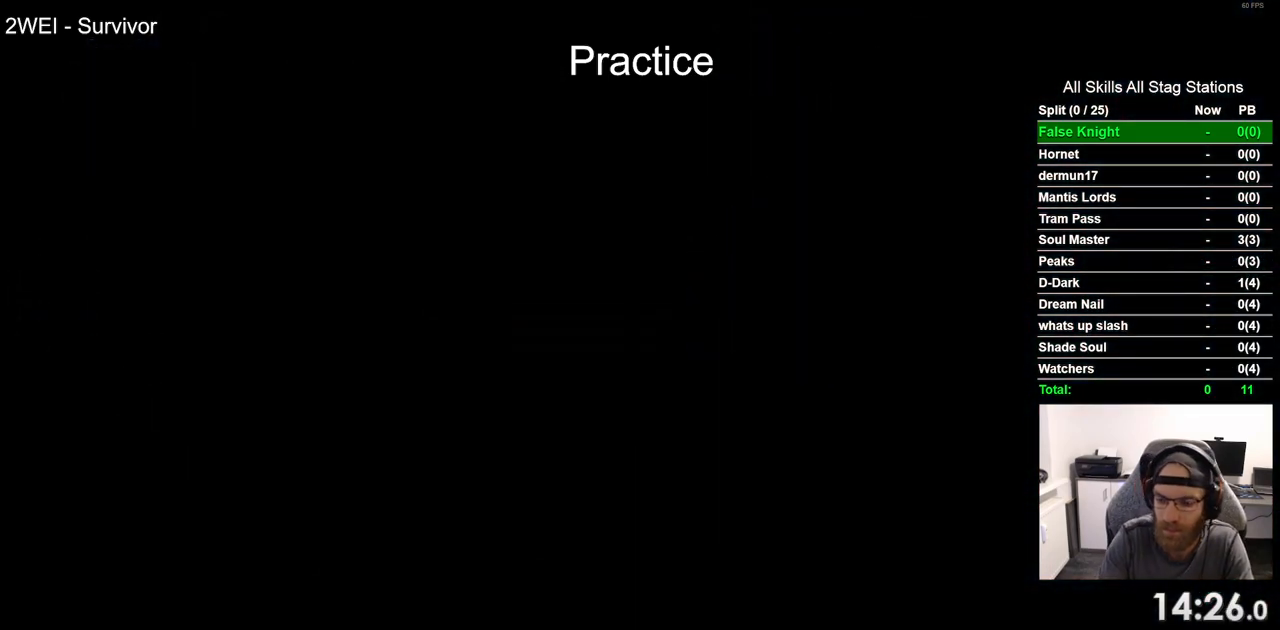
{"dt_ms": 500, "buttons": [], "left_stick": "center", "right_stick": "center", "events": [[450, "DPAD_LEFT", "up"]]}
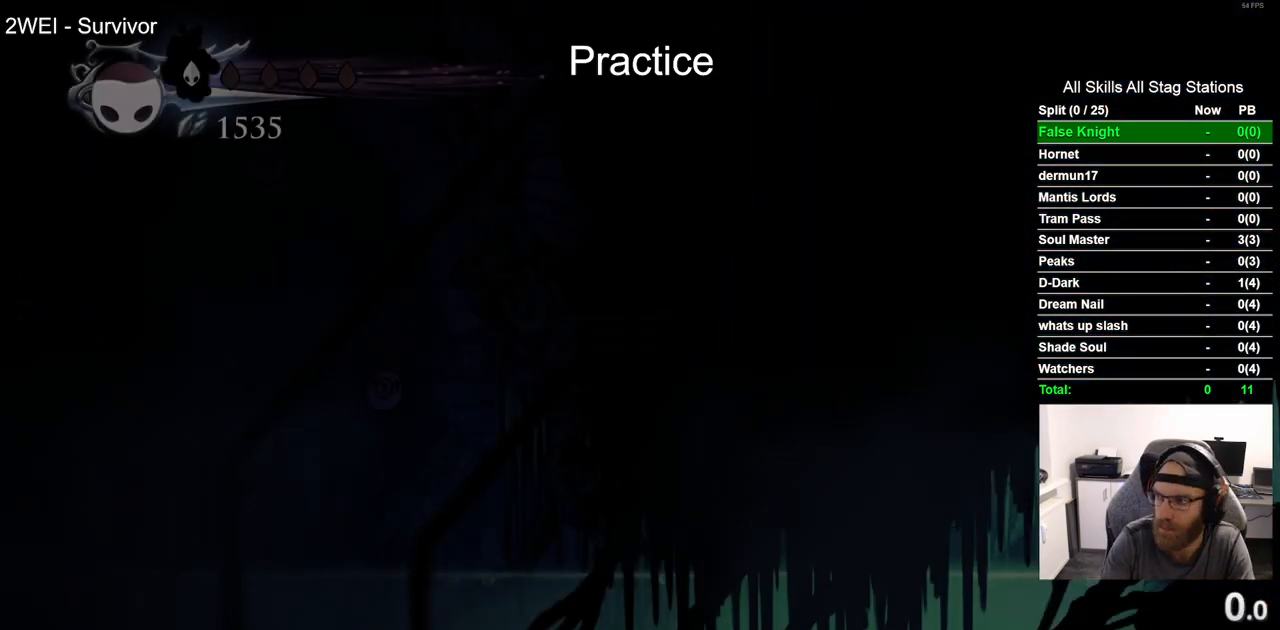
{"dt_ms": 500, "buttons": ["DPAD_LEFT"], "left_stick": "center", "right_stick": "center", "events": [[17, "DPAD_LEFT", "down"], [150, "DPAD_LEFT", "up"], [300, "DPAD_LEFT", "down"]]}
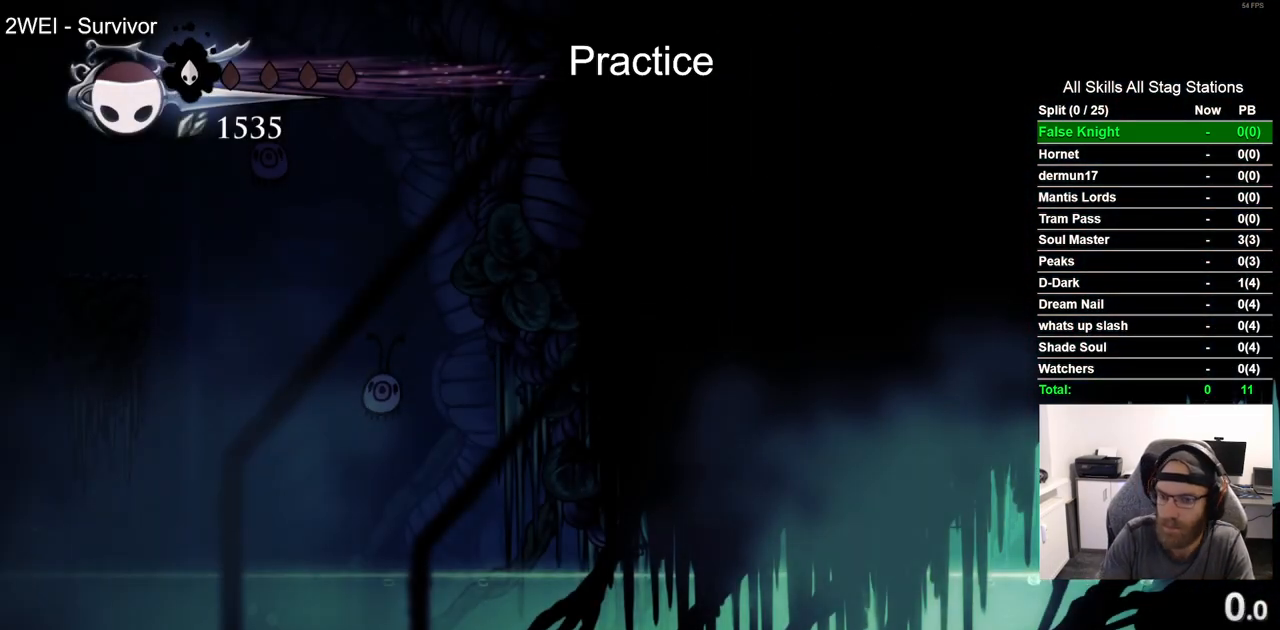
{"dt_ms": 500, "buttons": ["DPAD_LEFT"], "left_stick": "center", "right_stick": "center", "events": []}
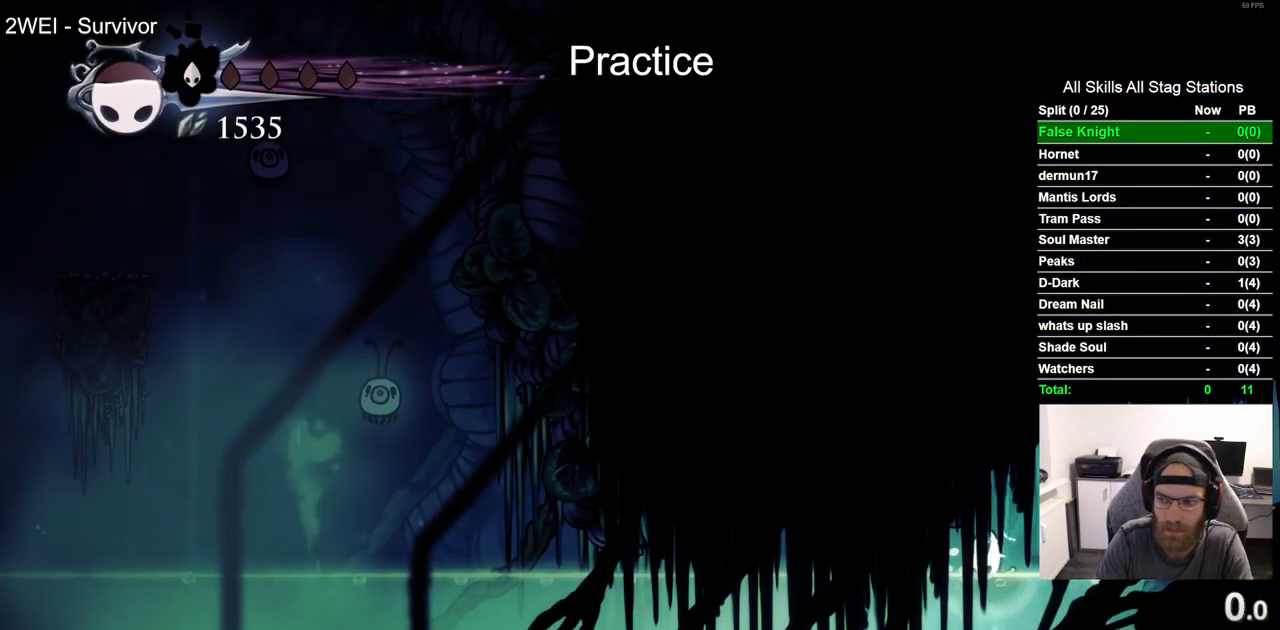
{"dt_ms": 500, "buttons": ["DPAD_LEFT"], "left_stick": "center", "right_stick": "center", "events": []}
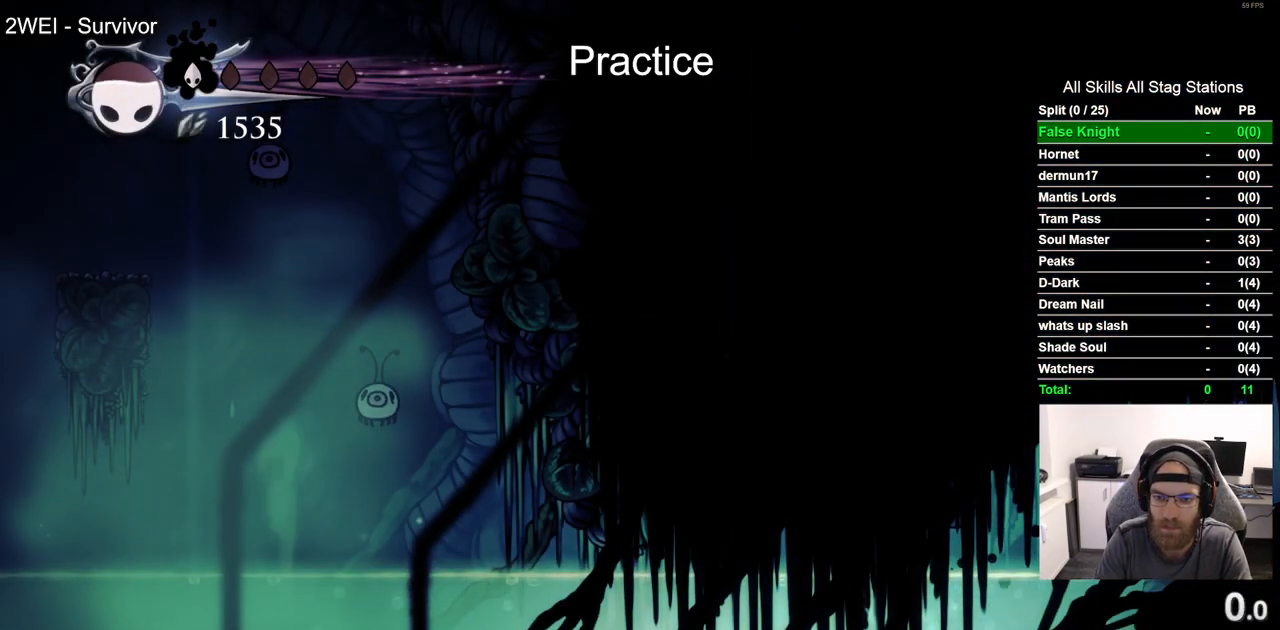
{"dt_ms": 500, "buttons": ["DPAD_LEFT"], "left_stick": "center", "right_stick": "center", "events": []}
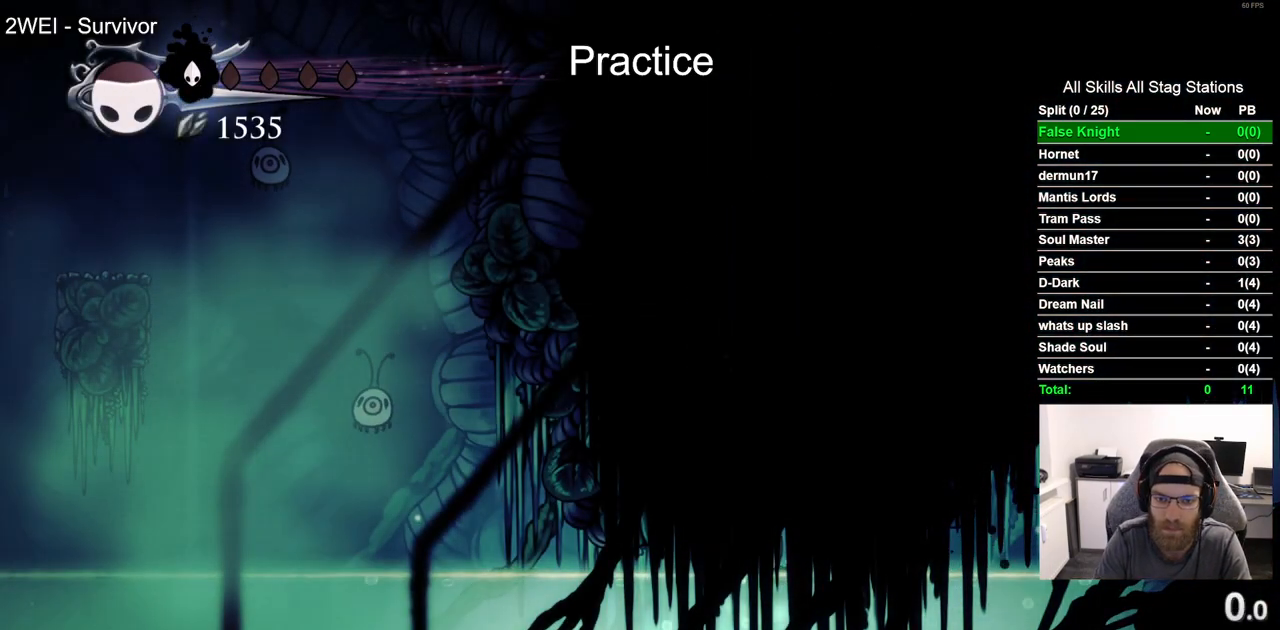
{"dt_ms": 500, "buttons": ["DPAD_LEFT"], "left_stick": "center", "right_stick": "center", "events": []}
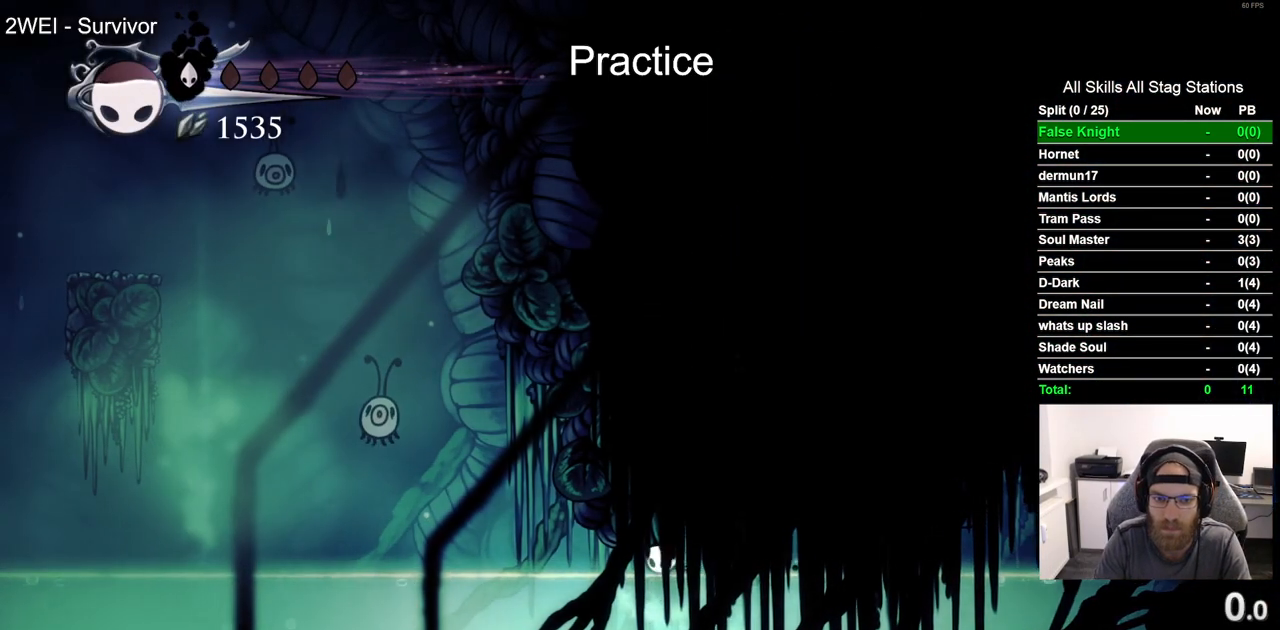
{"dt_ms": 500, "buttons": ["DPAD_LEFT"], "left_stick": "center", "right_stick": "center", "events": []}